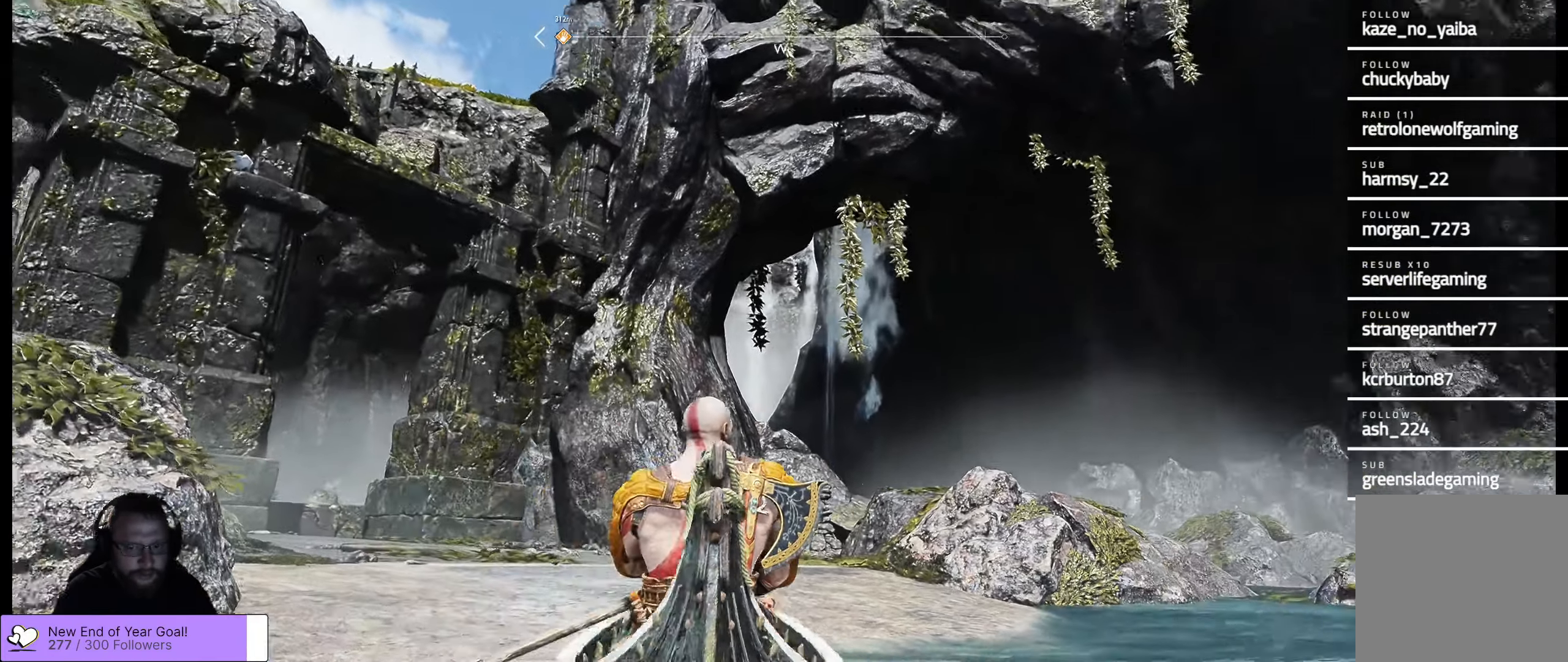
Gameplay with a controller (Xbox layout); each line is a JSON object with the inputs held at the frame after it. "events" lists button and stick changes between this image and that frame as [ms after this image, input, new state], when the widget could be followed in between.
{"buttons": [], "left_stick": "center", "right_stick": "right", "events": []}
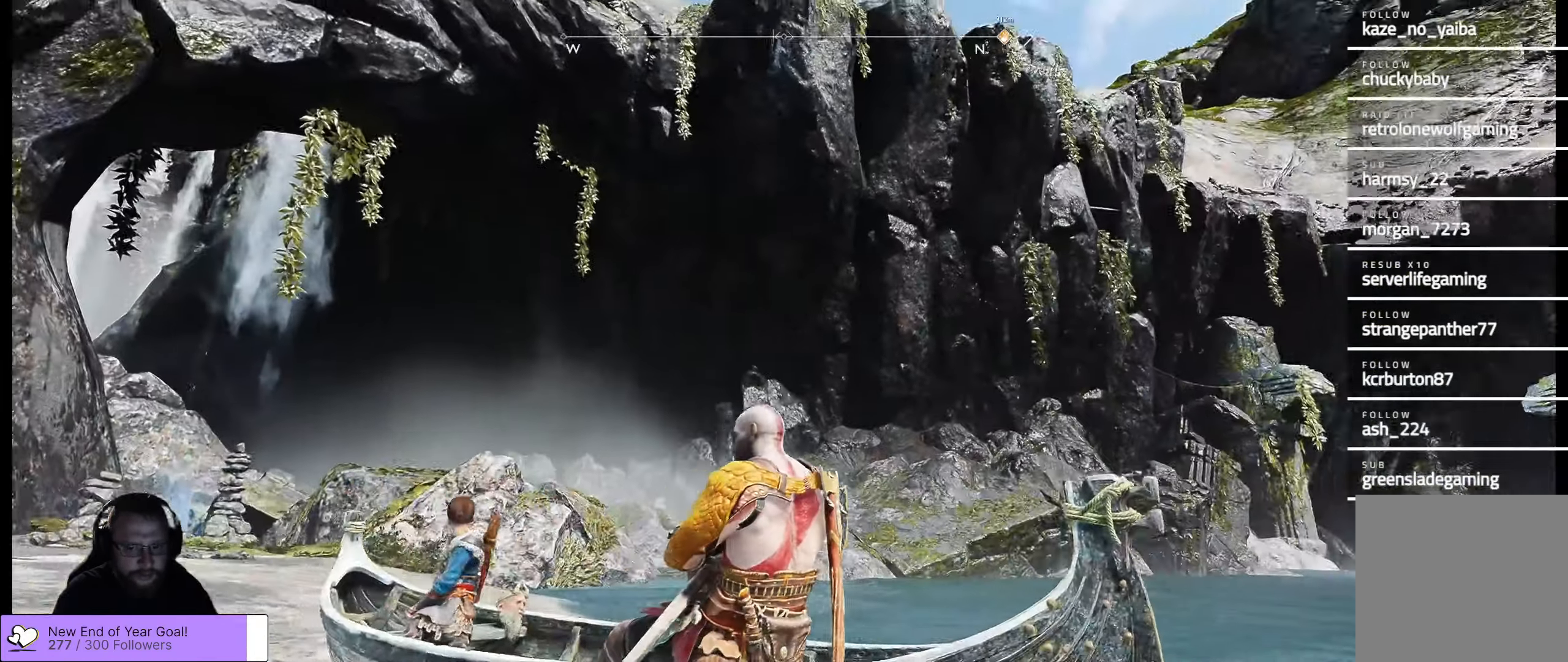
{"buttons": [], "left_stick": "center", "right_stick": "right", "events": []}
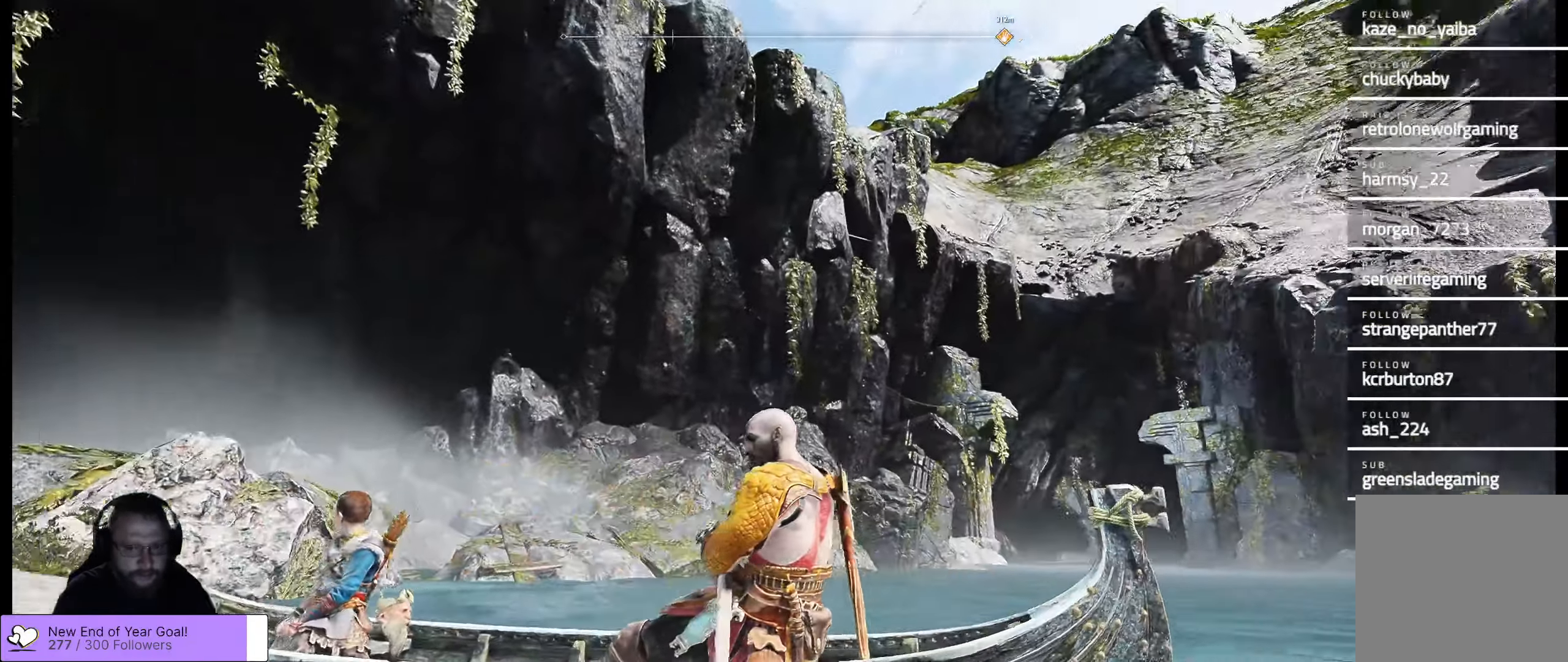
{"buttons": [], "left_stick": "center", "right_stick": "right", "events": [[166, "right_stick", "center"], [483, "right_stick", "right"]]}
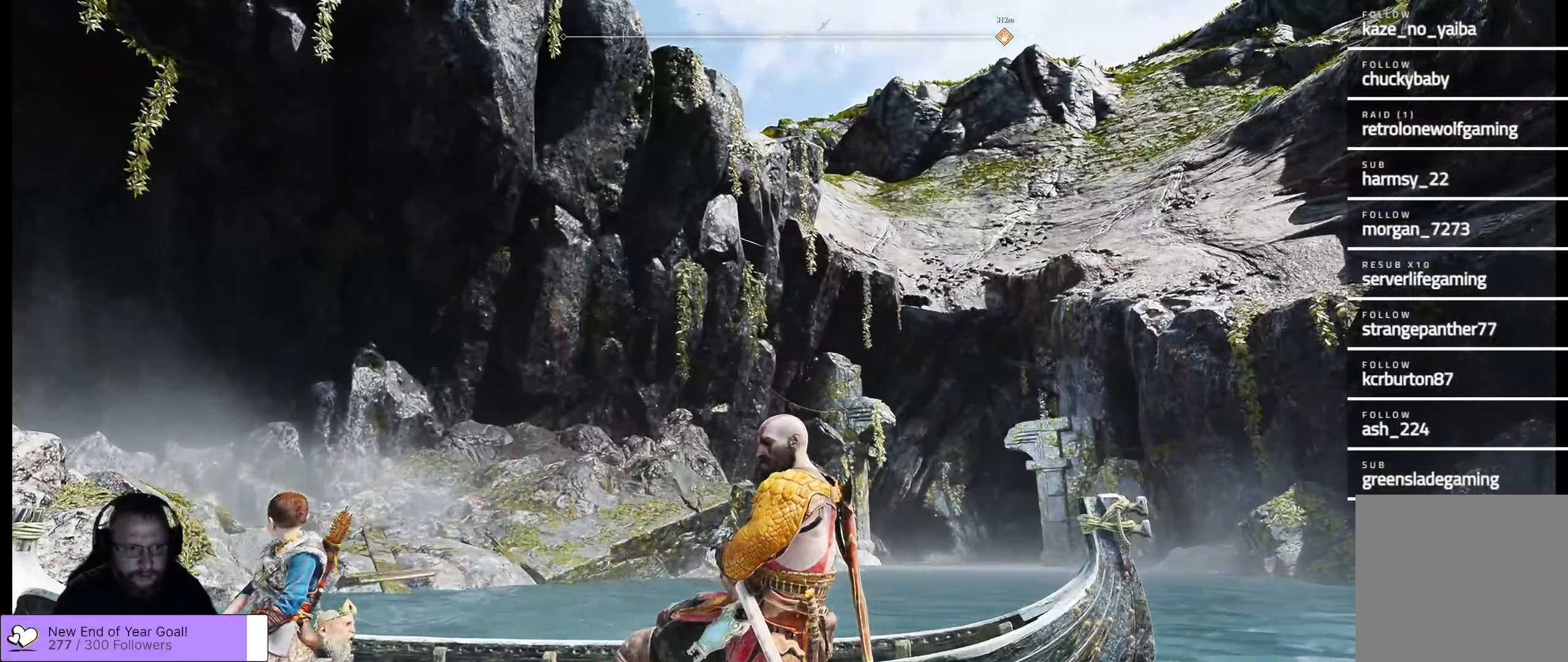
{"buttons": [], "left_stick": "center", "right_stick": "right", "events": []}
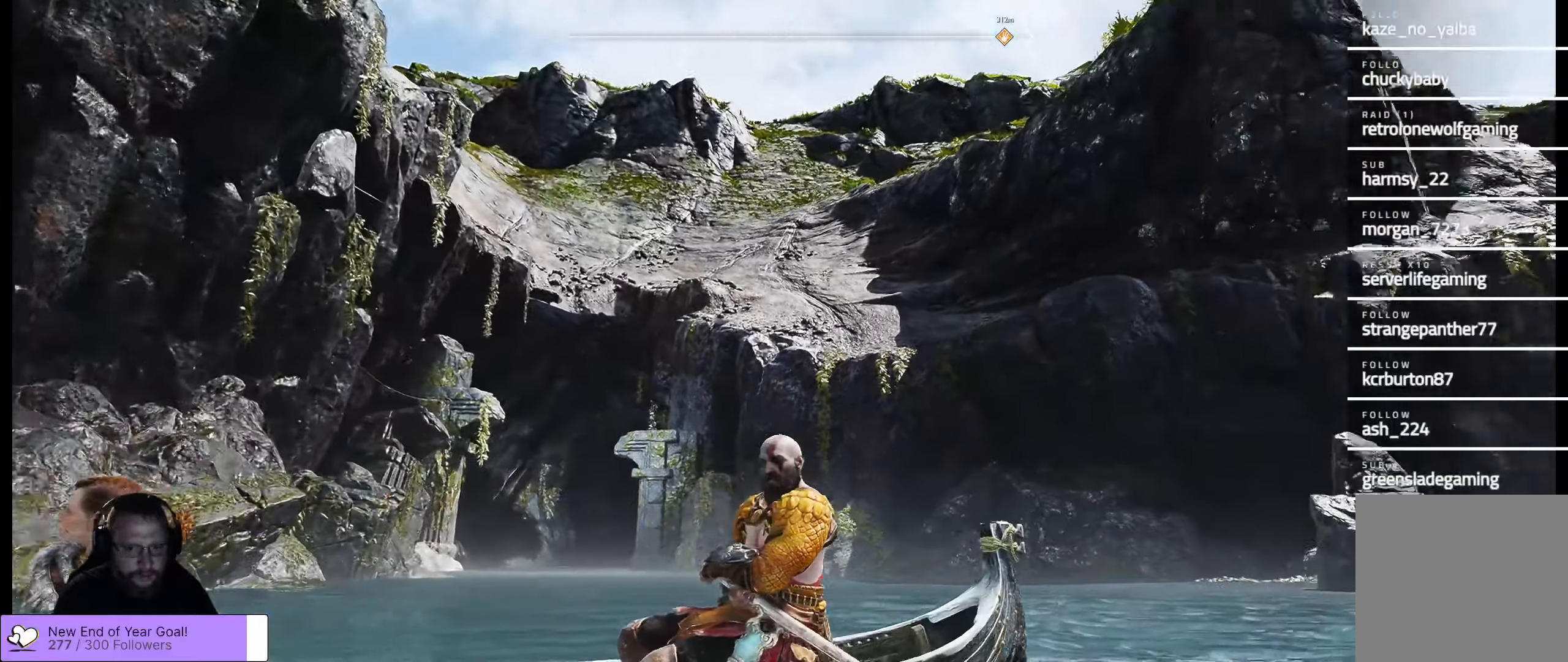
{"buttons": [], "left_stick": "center", "right_stick": "right", "events": []}
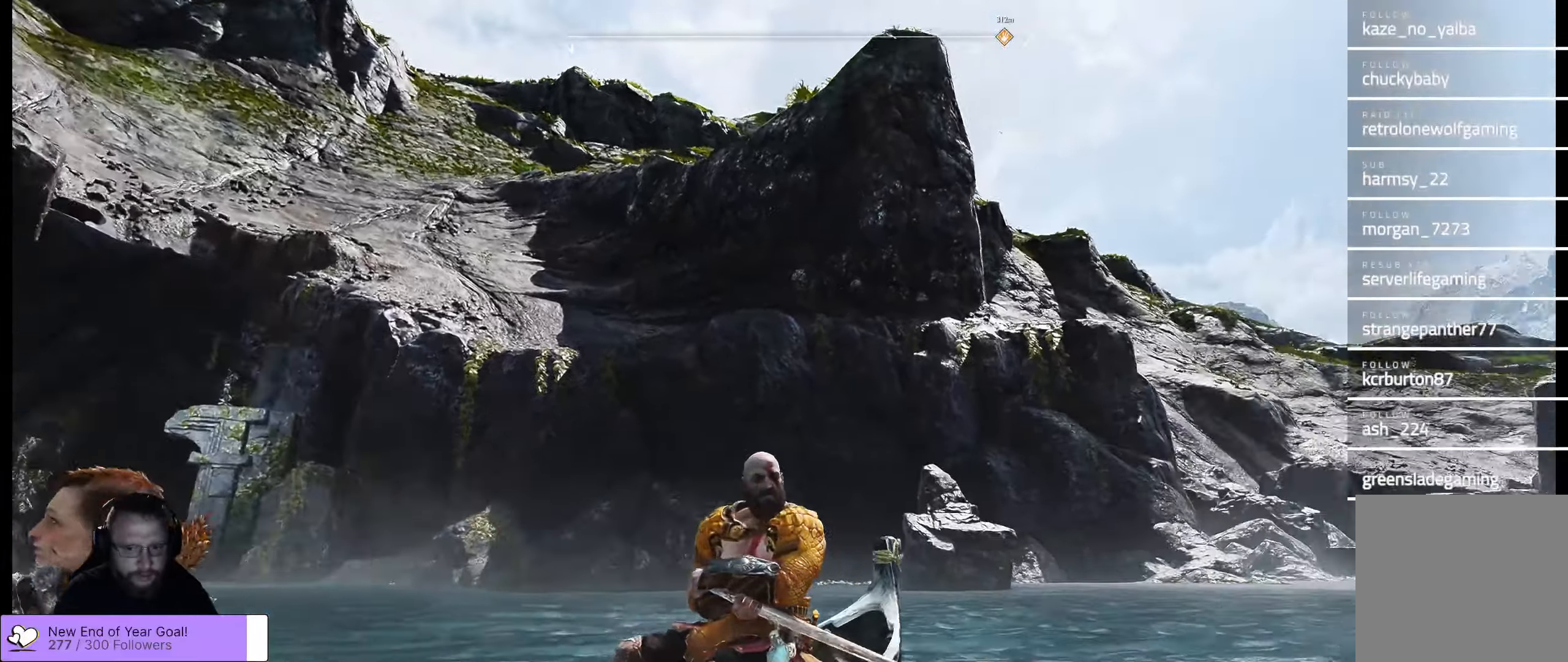
{"buttons": [], "left_stick": "center", "right_stick": "center", "events": [[233, "right_stick", "center"]]}
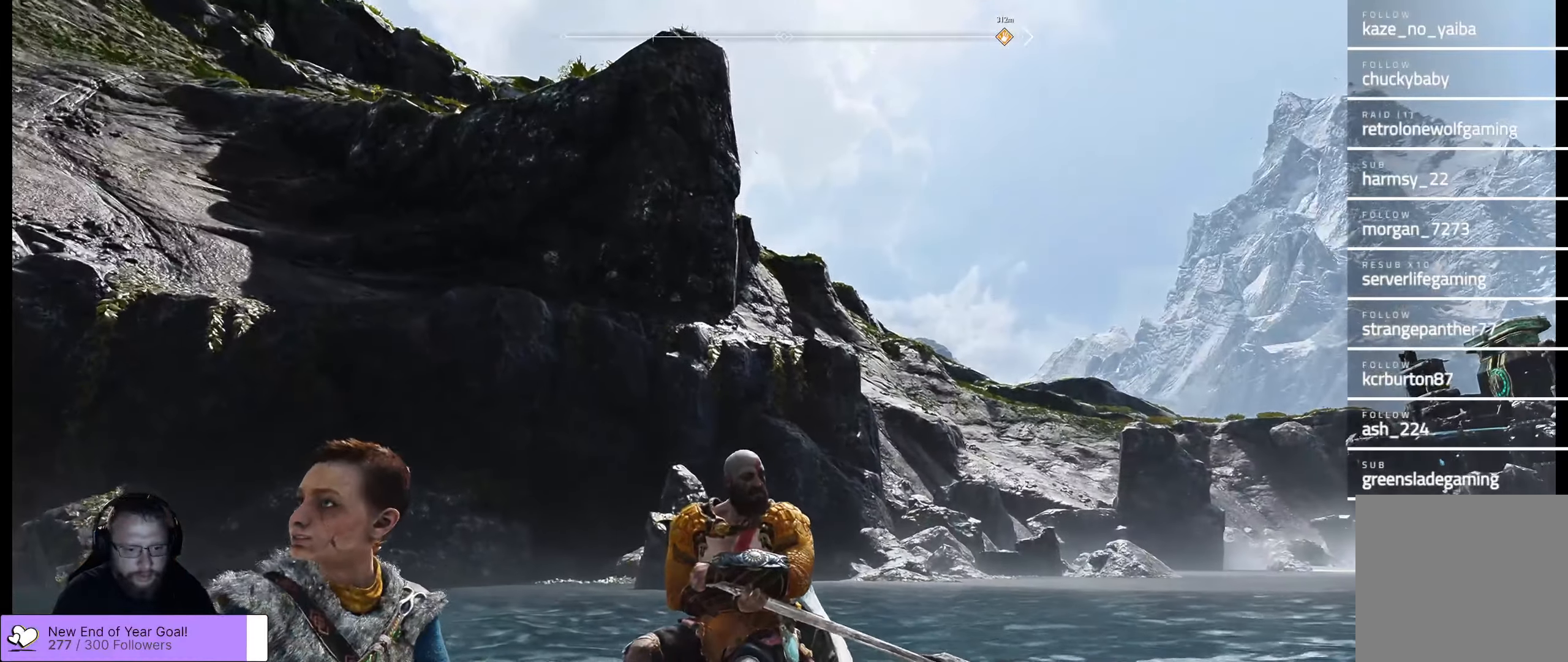
{"buttons": [], "left_stick": "center", "right_stick": "center", "events": [[33, "right_stick", "down"], [467, "right_stick", "center"]]}
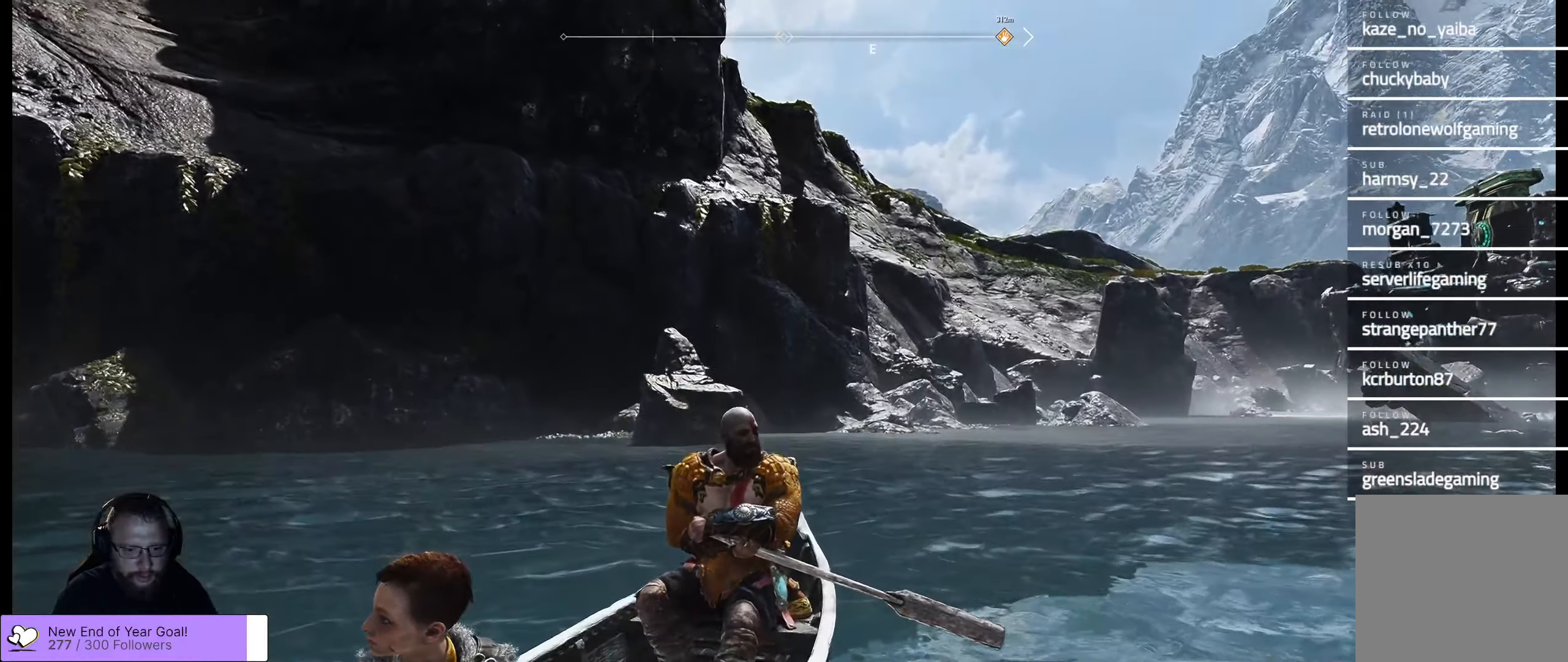
{"buttons": [], "left_stick": "center", "right_stick": "down-right", "events": [[233, "right_stick", "down"], [317, "right_stick", "down-right"]]}
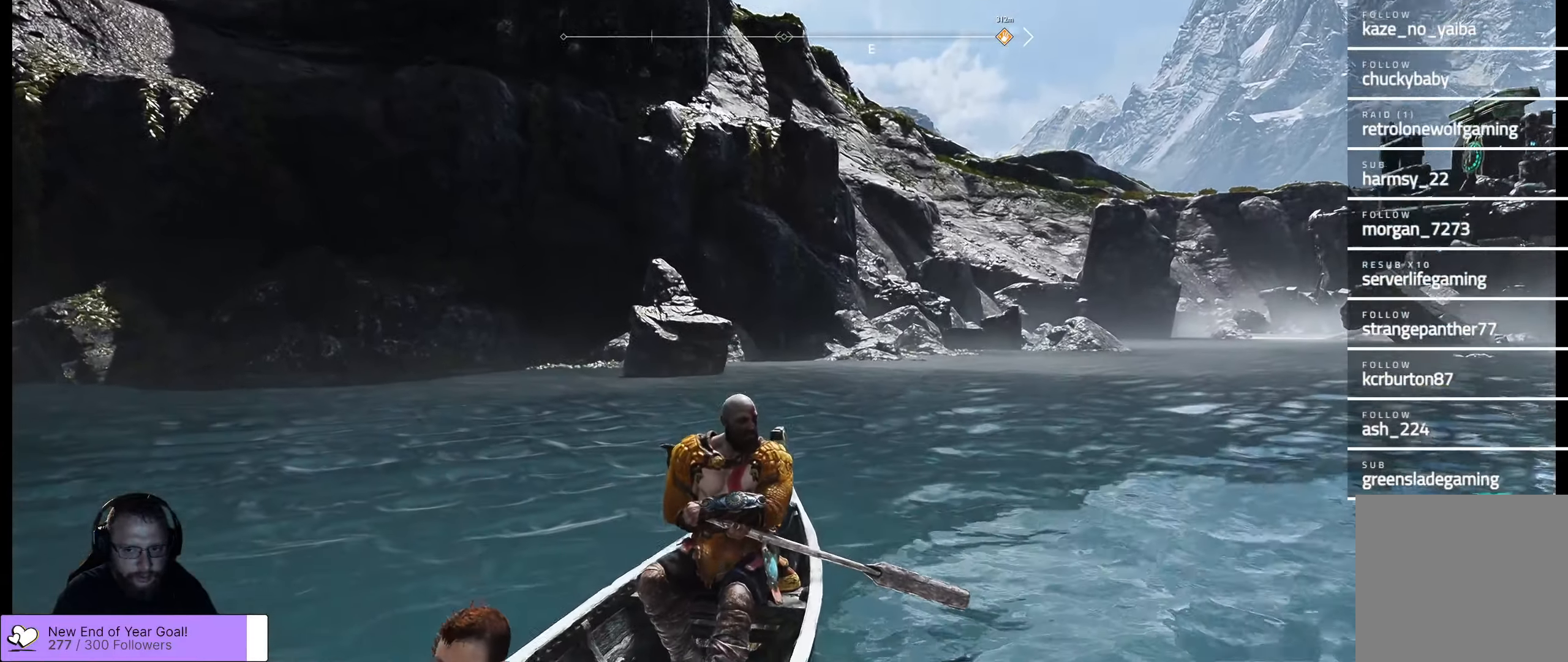
{"buttons": [], "left_stick": "center", "right_stick": "right", "events": [[183, "right_stick", "right"]]}
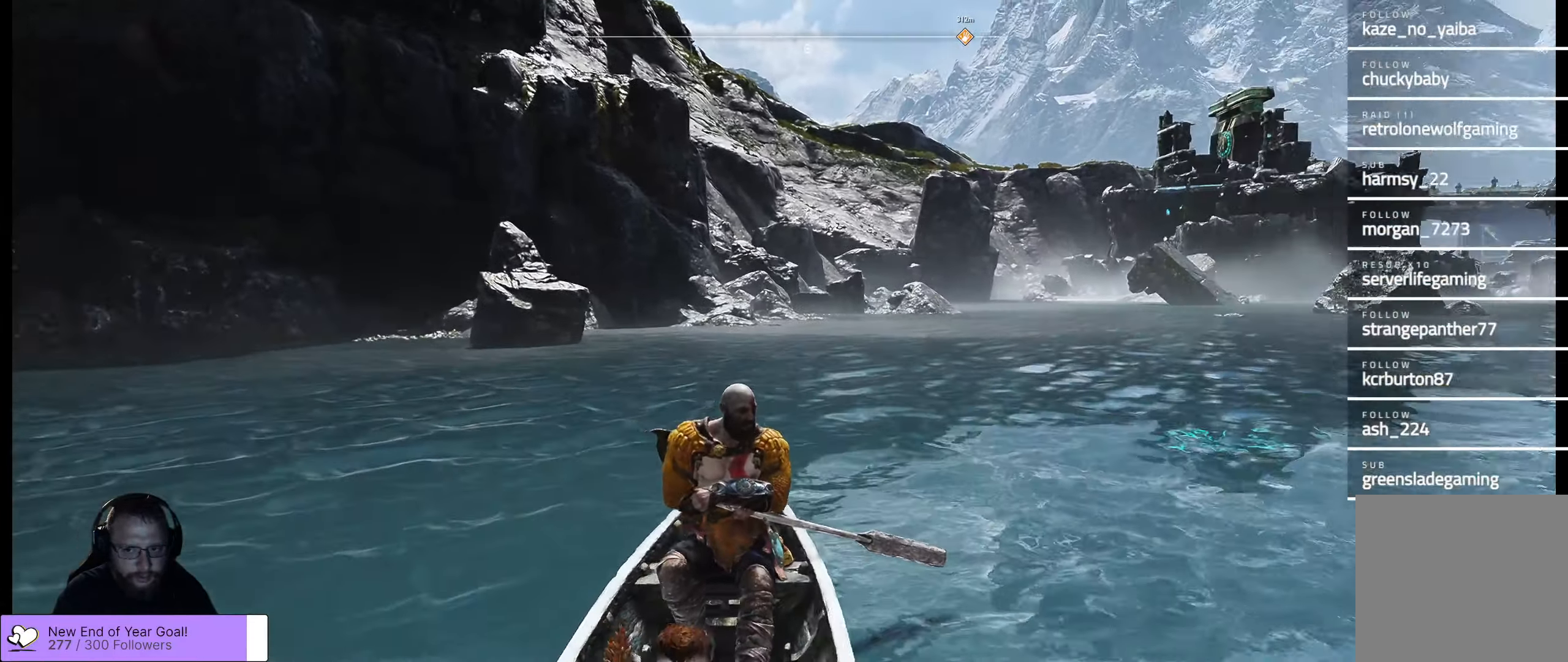
{"buttons": [], "left_stick": "center", "right_stick": "center", "events": [[33, "right_stick", "center"]]}
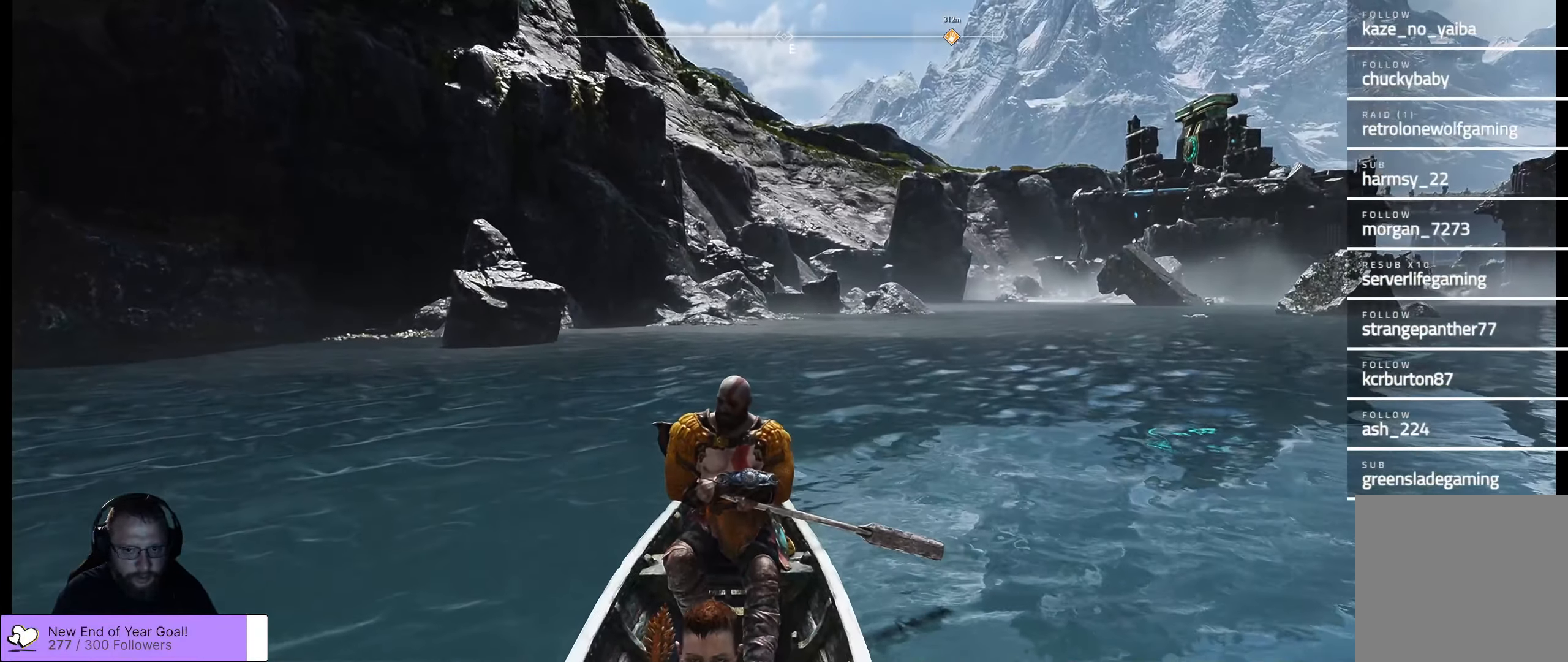
{"buttons": [], "left_stick": "center", "right_stick": "center", "events": []}
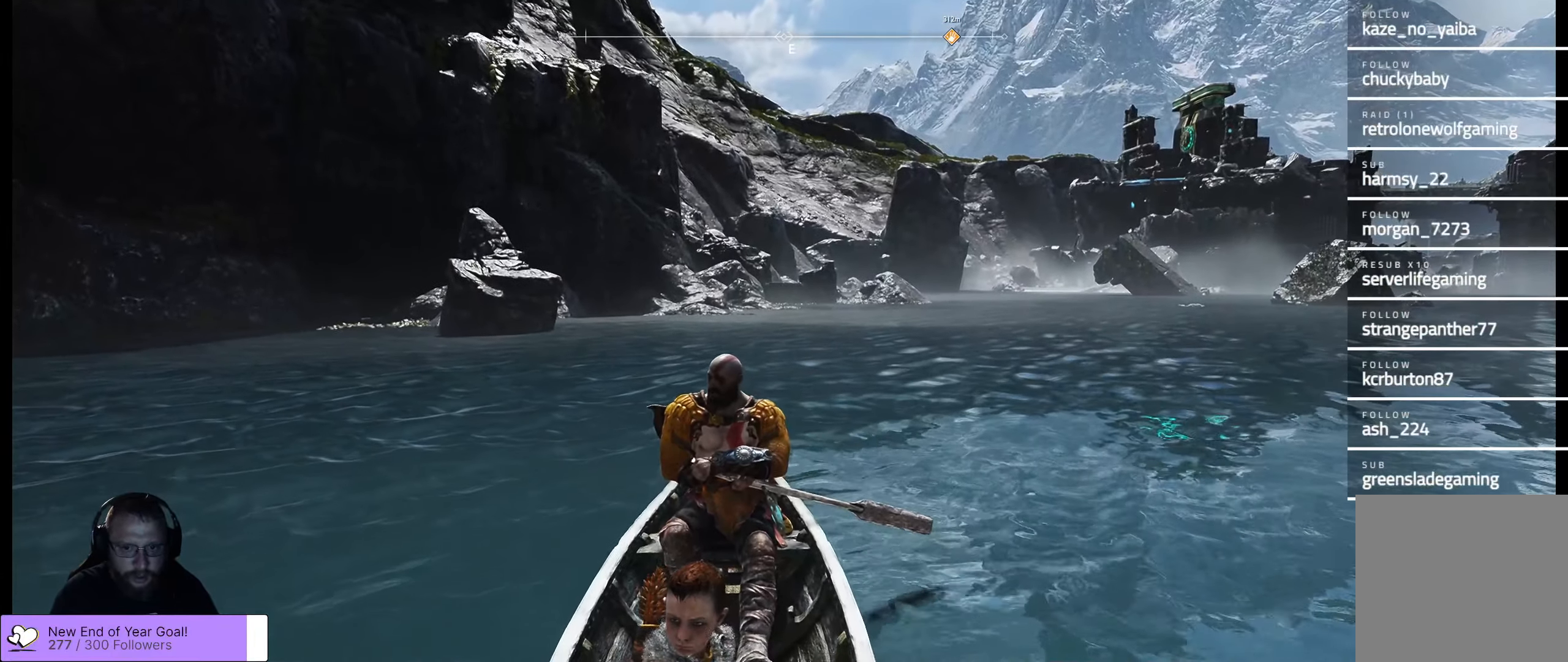
{"buttons": [], "left_stick": "center", "right_stick": "center", "events": []}
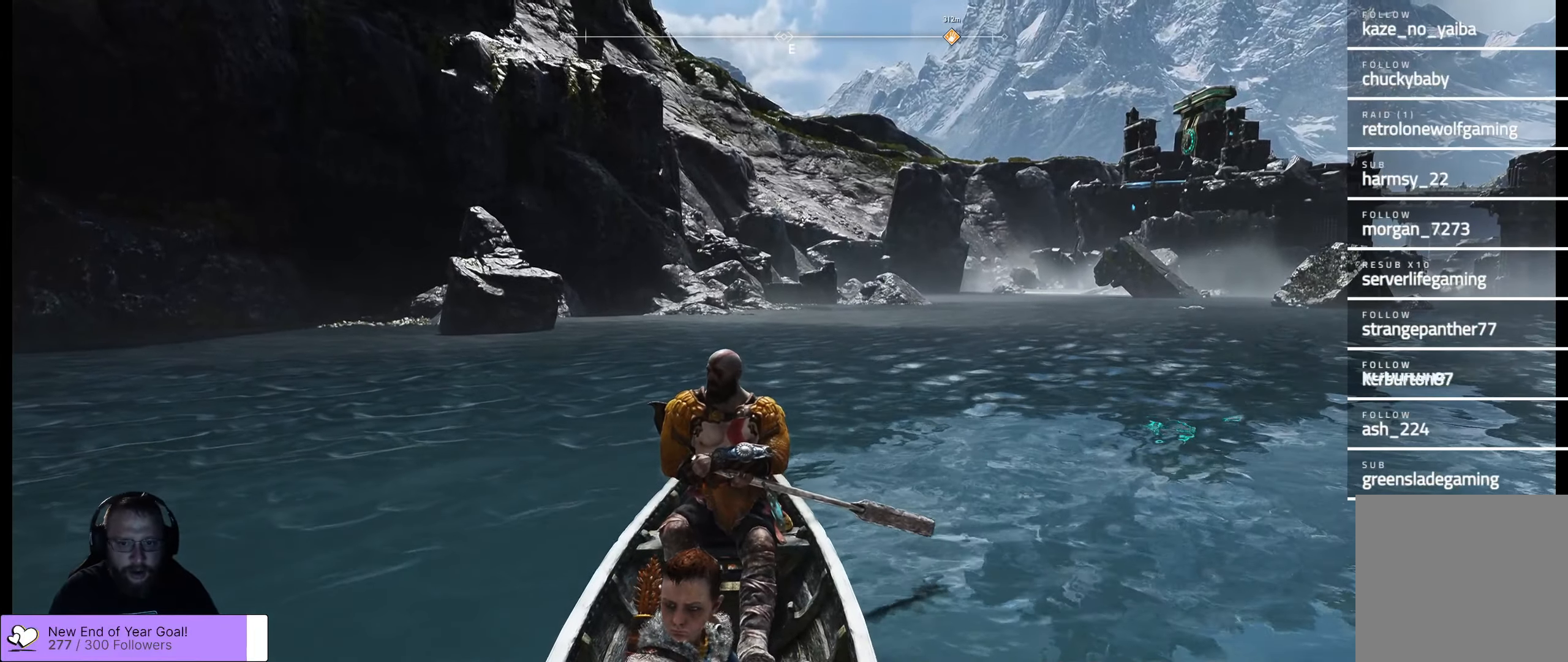
{"buttons": [], "left_stick": "center", "right_stick": "up-right", "events": [[417, "right_stick", "up-right"]]}
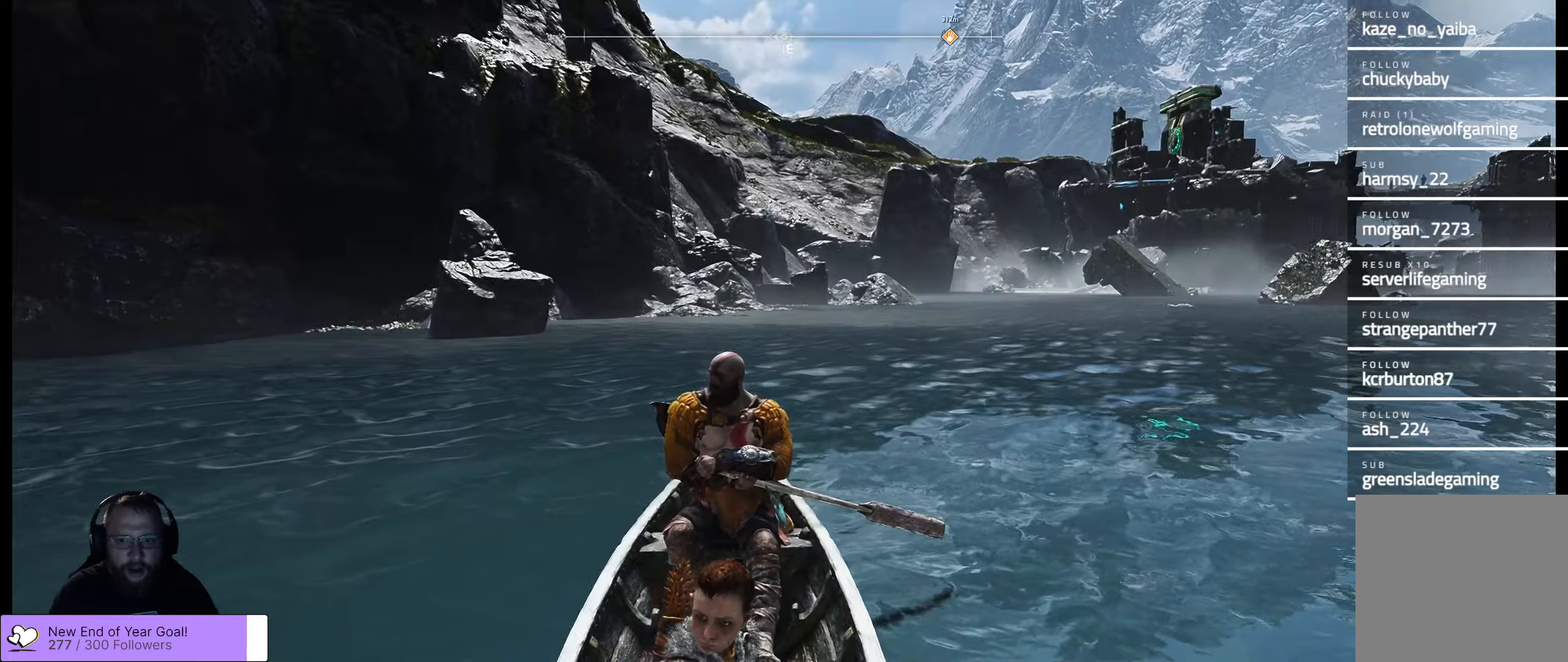
{"buttons": [], "left_stick": "center", "right_stick": "center", "events": [[167, "right_stick", "center"]]}
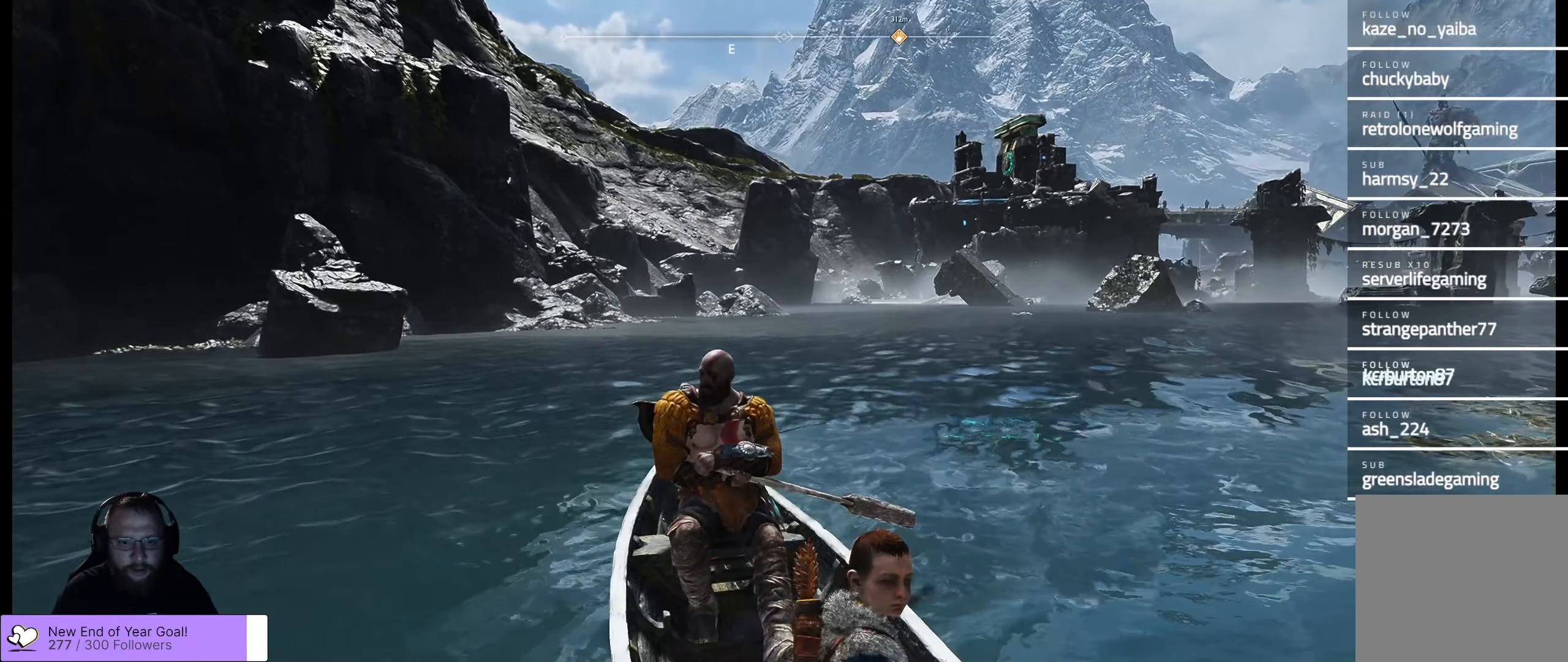
{"buttons": [], "left_stick": "center", "right_stick": "center", "events": []}
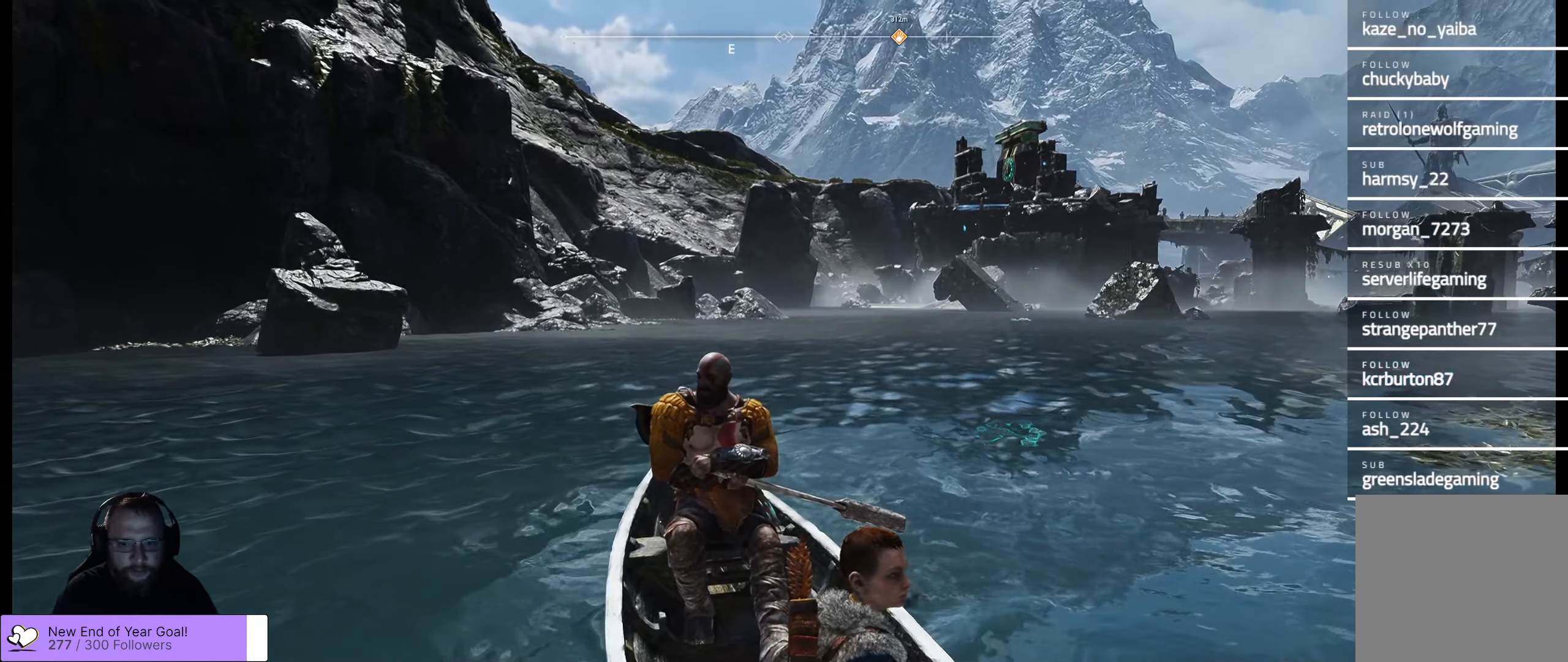
{"buttons": [], "left_stick": "center", "right_stick": "right", "events": [[150, "right_stick", "right"]]}
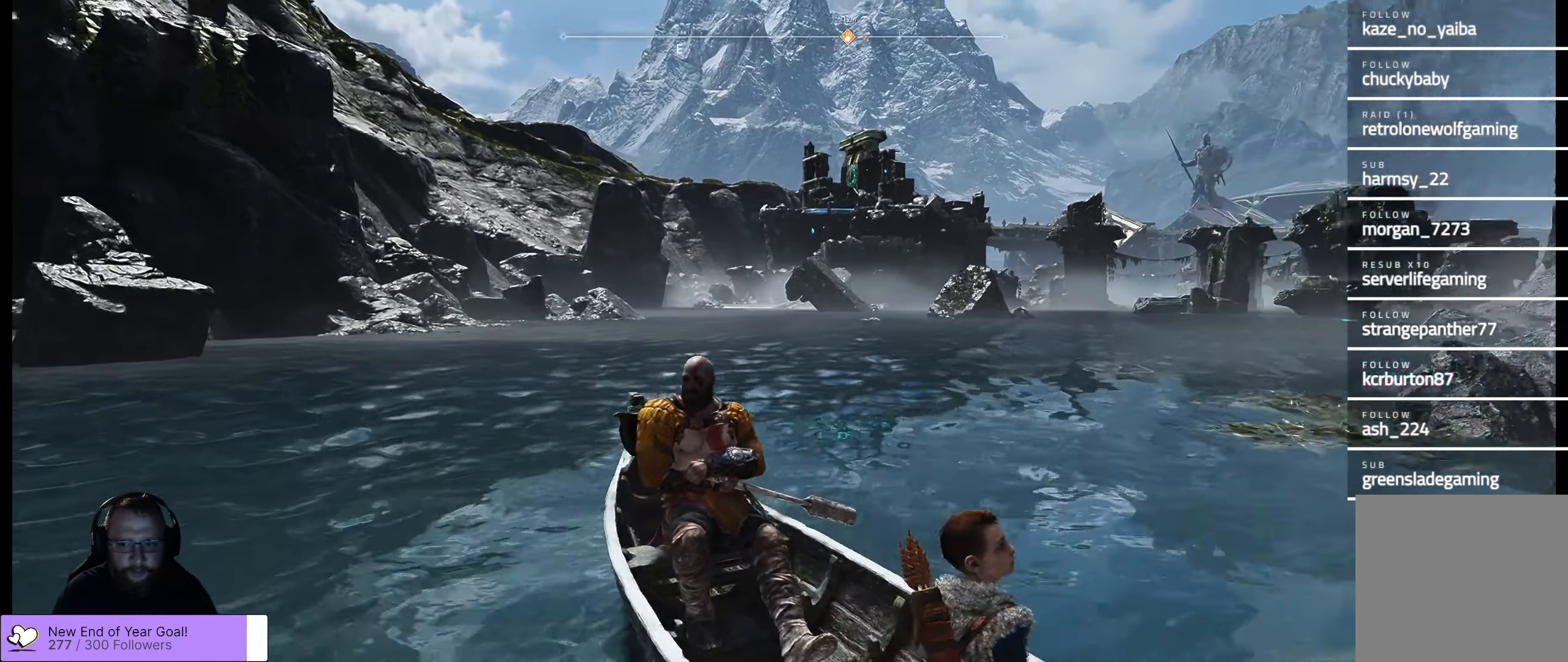
{"buttons": [], "left_stick": "center", "right_stick": "center", "events": [[217, "right_stick", "center"]]}
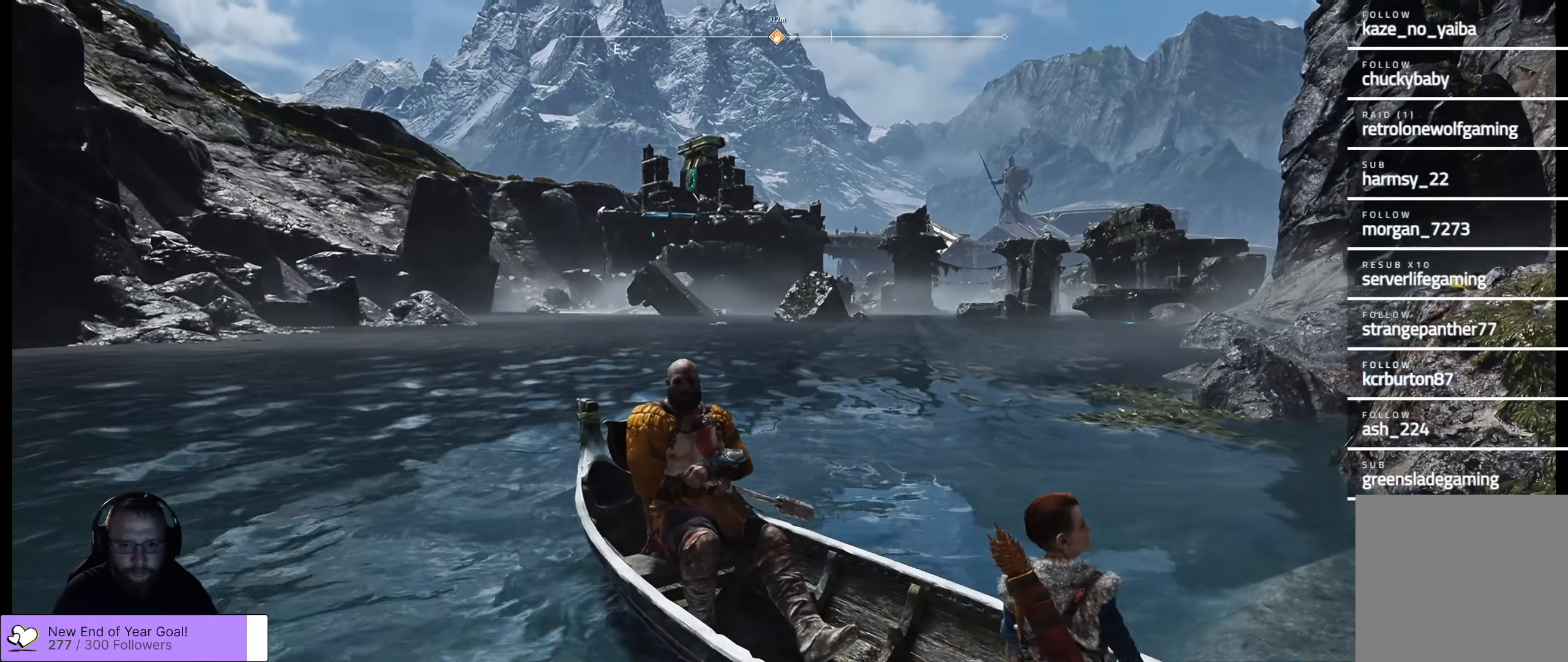
{"buttons": [], "left_stick": "center", "right_stick": "right", "events": [[150, "right_stick", "right"]]}
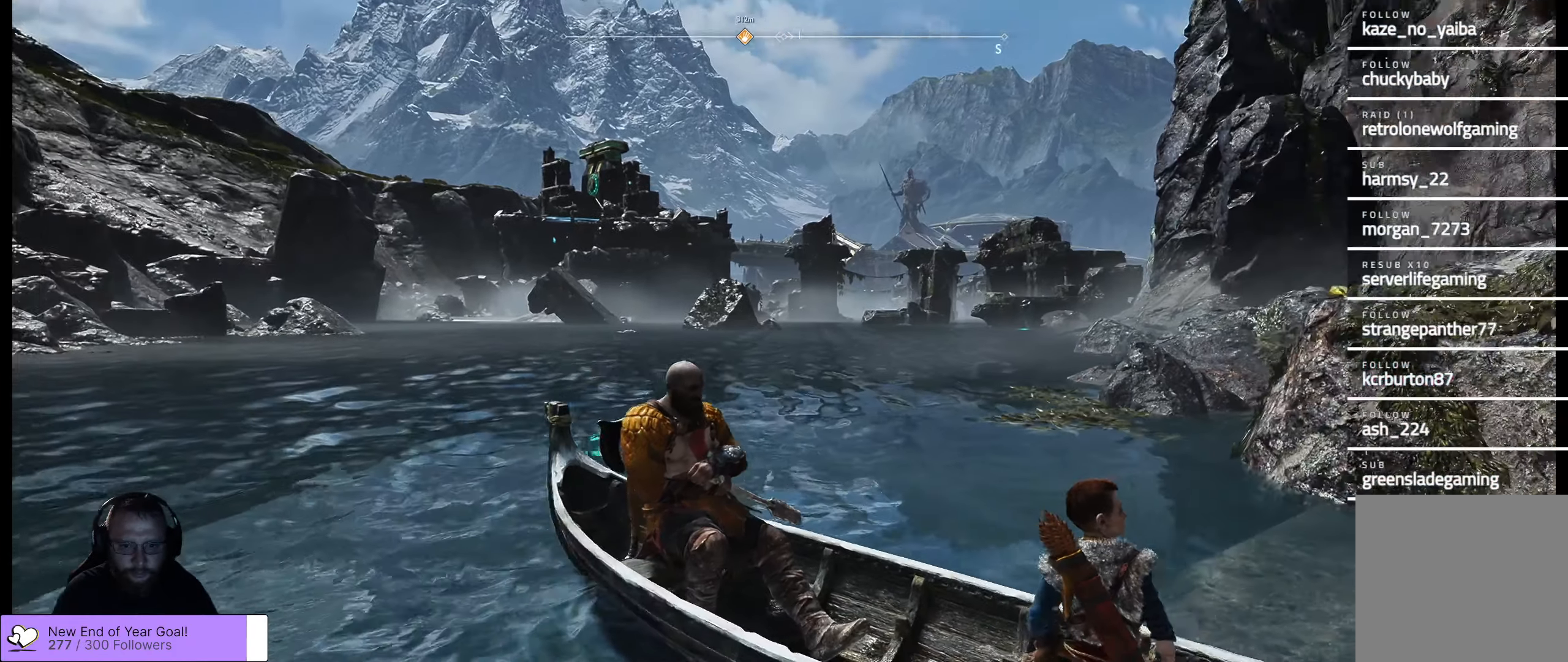
{"buttons": [], "left_stick": "center", "right_stick": "right", "events": []}
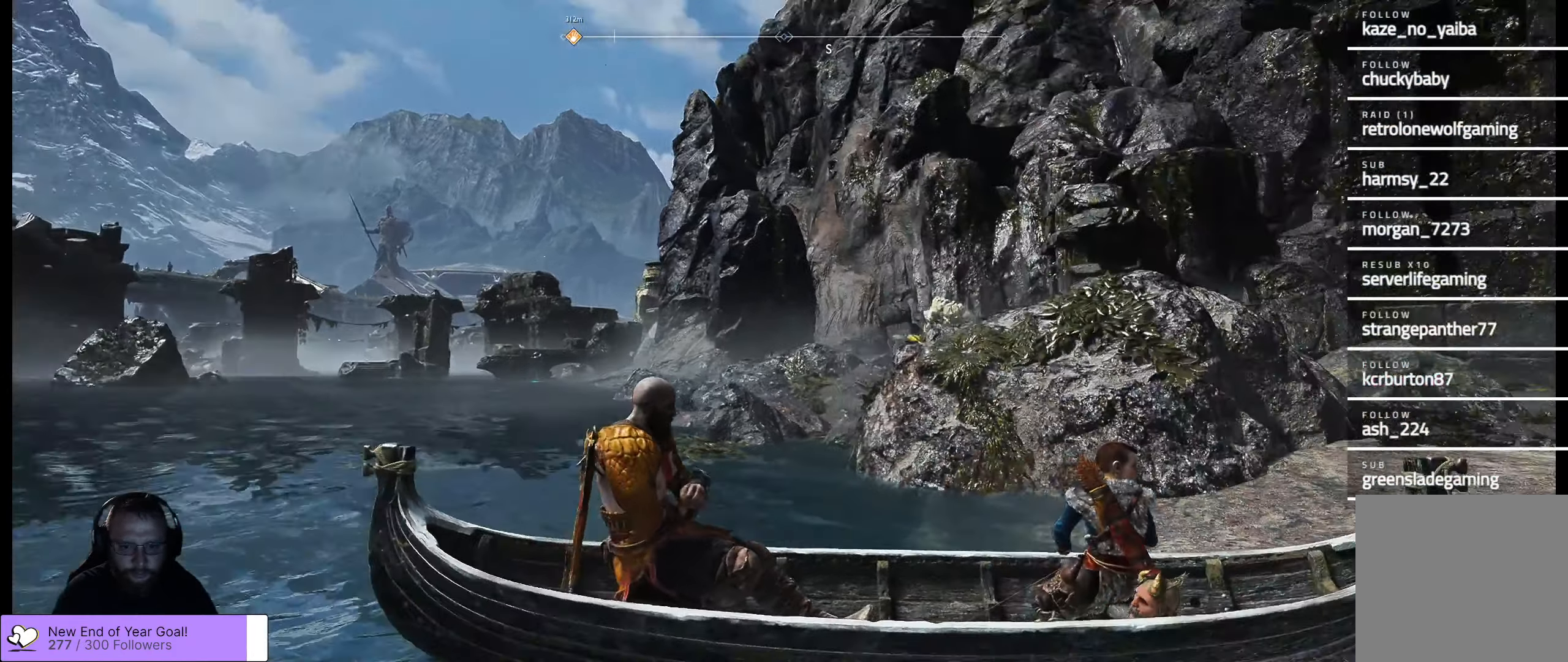
{"buttons": [], "left_stick": "center", "right_stick": "right", "events": [[67, "right_stick", "center"], [350, "right_stick", "right"]]}
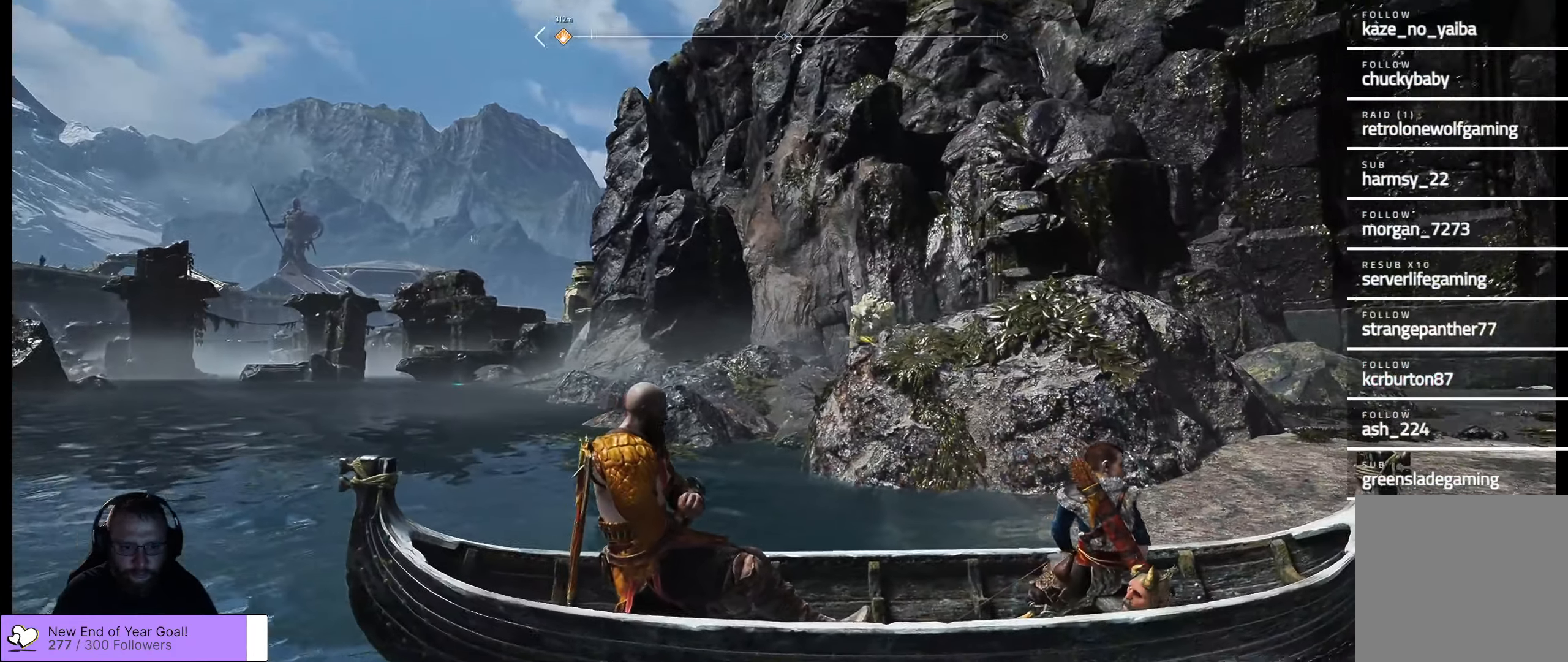
{"buttons": [], "left_stick": "center", "right_stick": "center", "events": [[284, "right_stick", "center"]]}
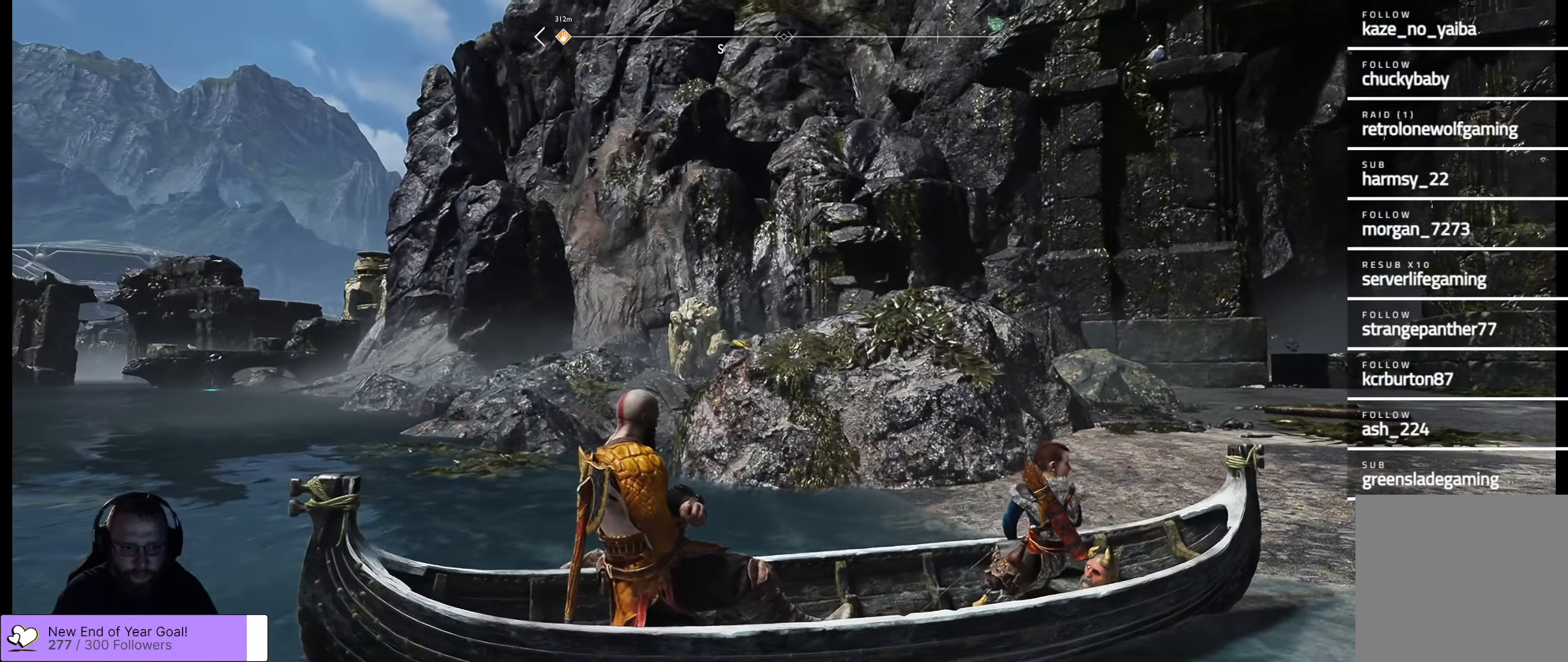
{"buttons": [], "left_stick": "center", "right_stick": "right", "events": [[167, "right_stick", "right"]]}
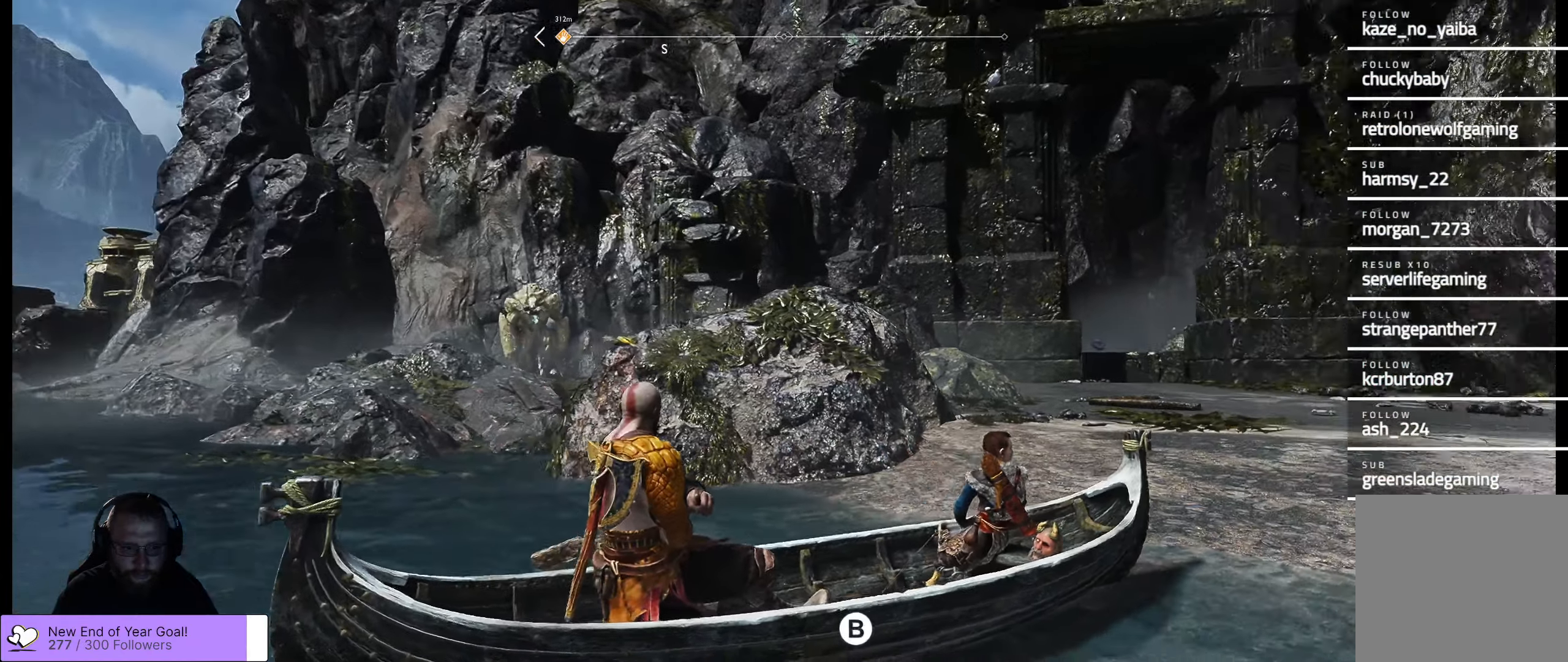
{"buttons": [], "left_stick": "center", "right_stick": "right", "events": []}
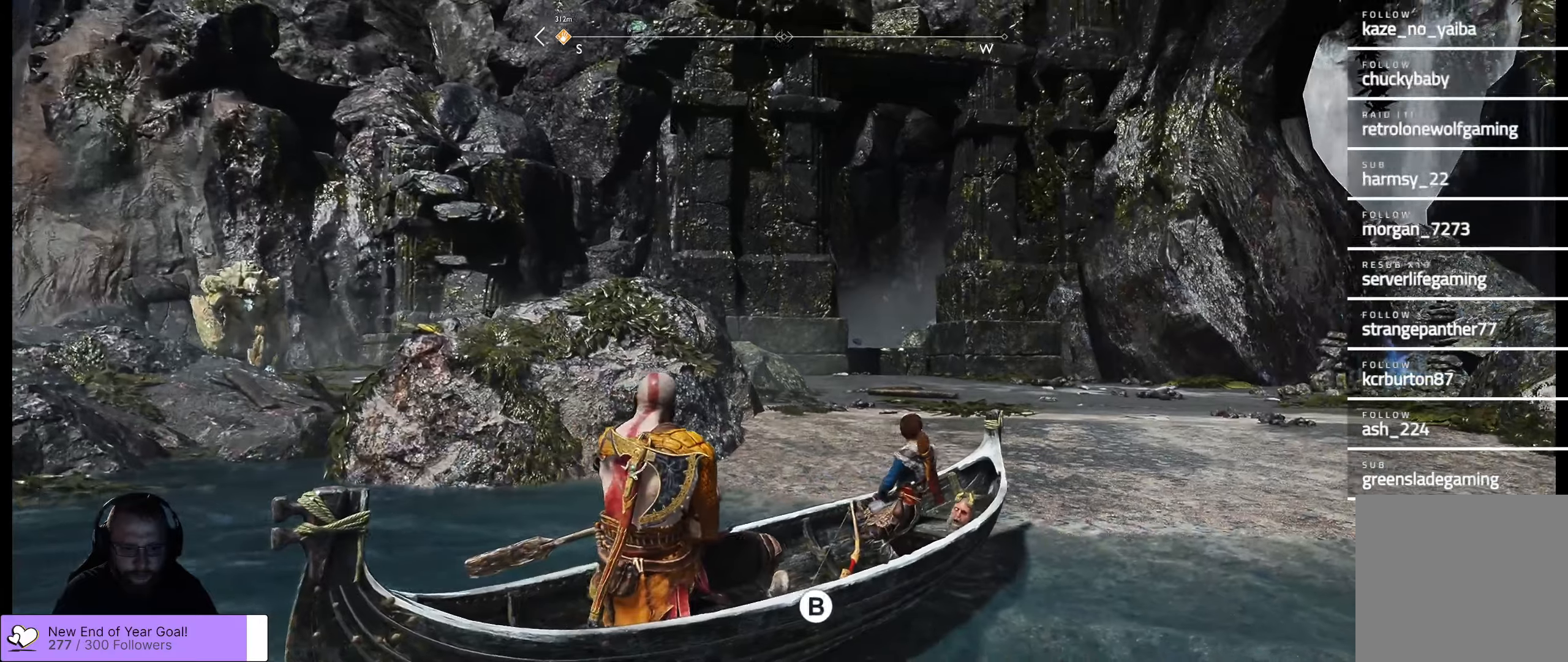
{"buttons": [], "left_stick": "center", "right_stick": "right", "events": []}
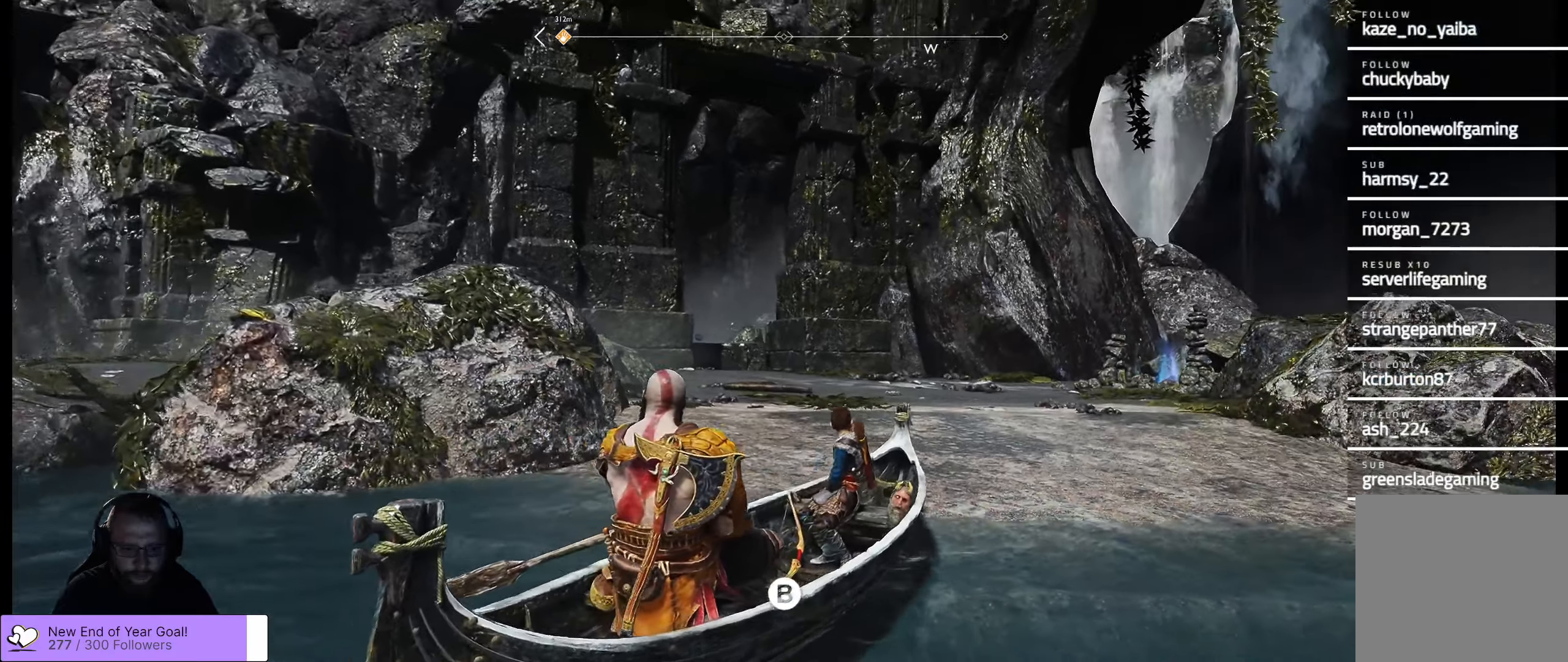
{"buttons": [], "left_stick": "center", "right_stick": "center", "events": [[483, "right_stick", "center"]]}